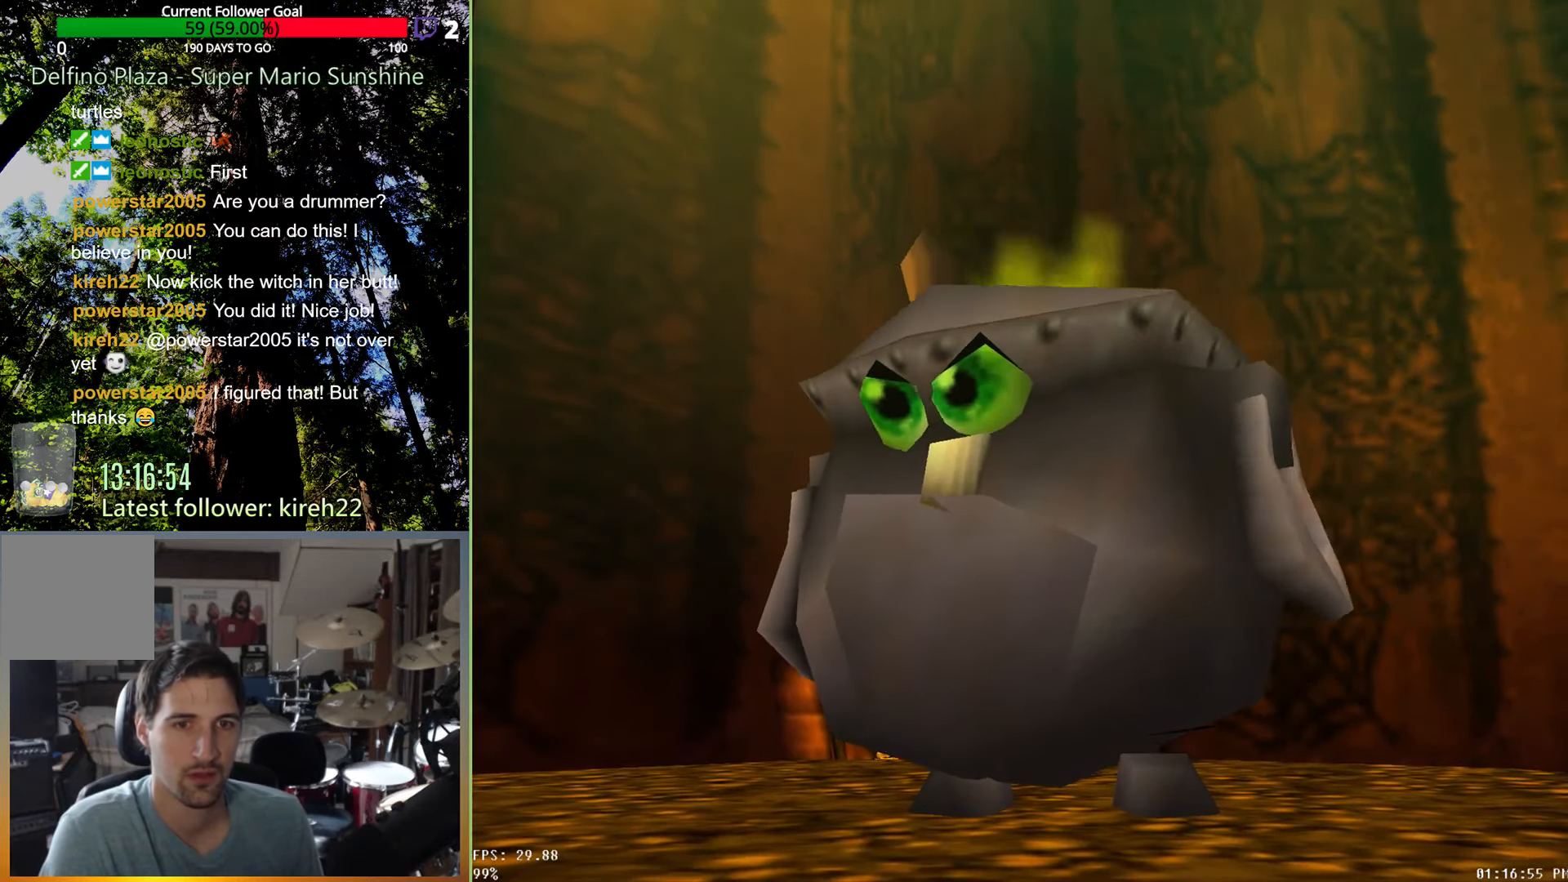
Gameplay with a controller (Xbox layout); each line is a JSON object with the inputs held at the frame after it. "events" lists button and stick changes between this image and that frame as [ms after this image, input, new state], when the widget could be followed in between. Not read: L3 R3.
{"buttons": [], "left_stick": "center", "right_stick": "center", "events": []}
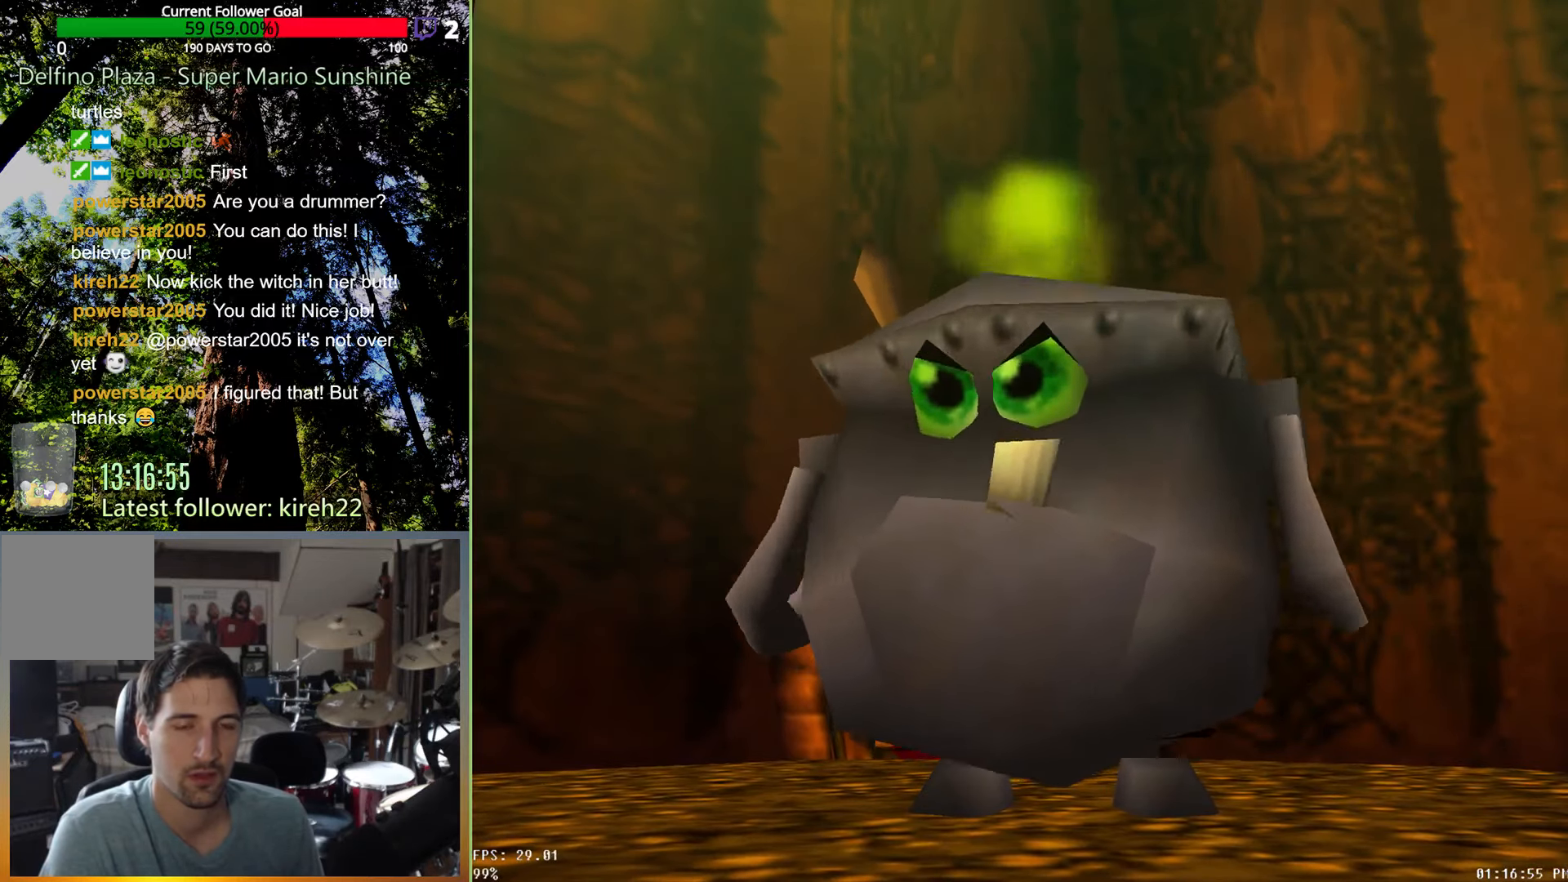
{"buttons": [], "left_stick": "center", "right_stick": "center", "events": []}
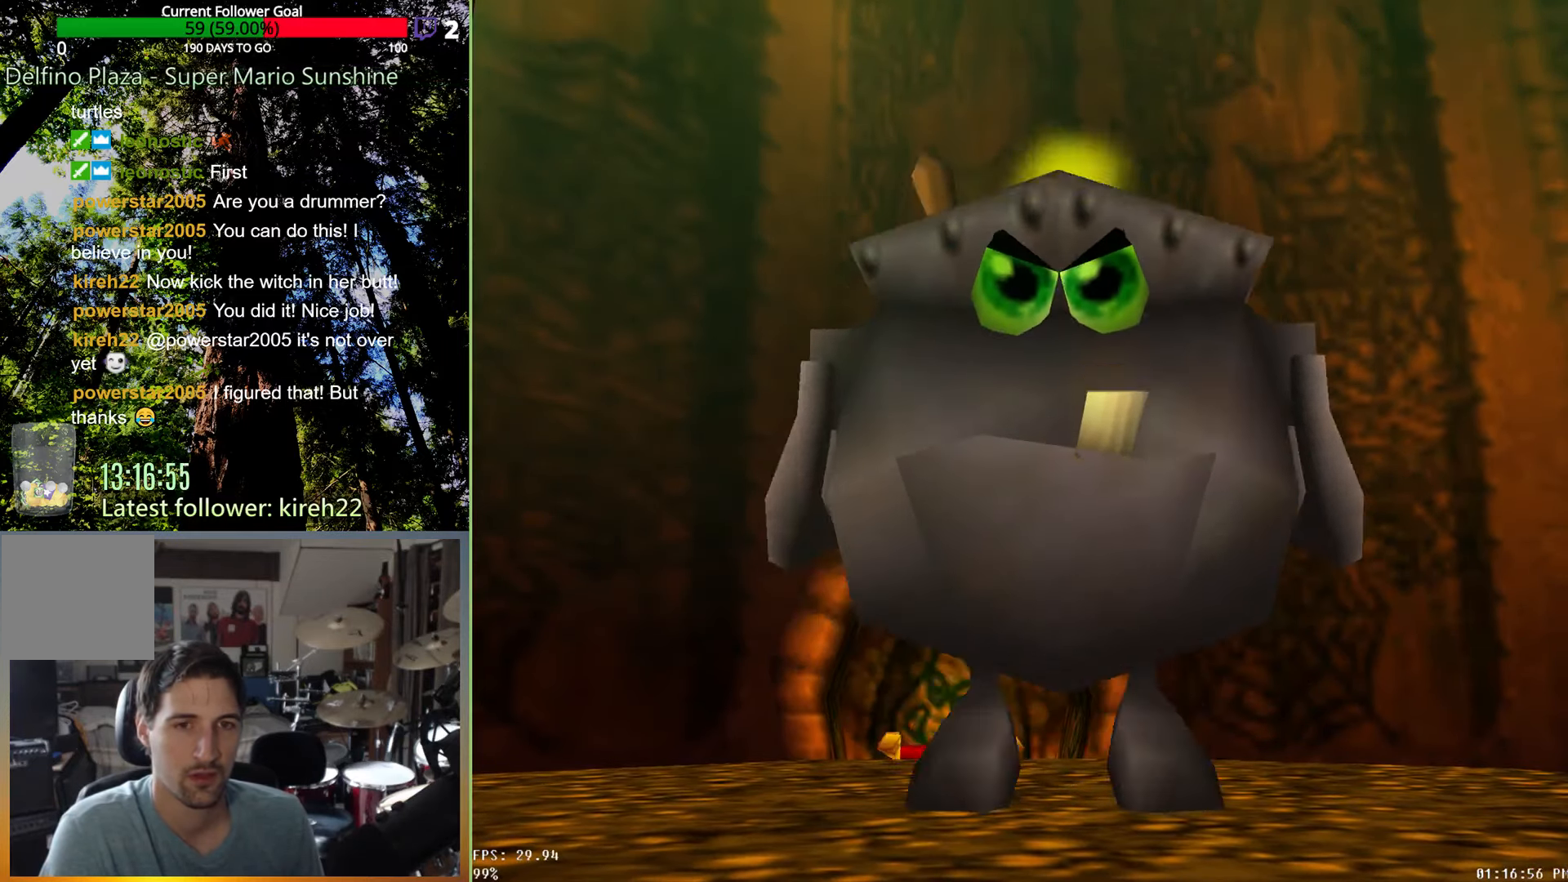
{"buttons": [], "left_stick": "down", "right_stick": "center", "events": [[21, "left_stick", "down"]]}
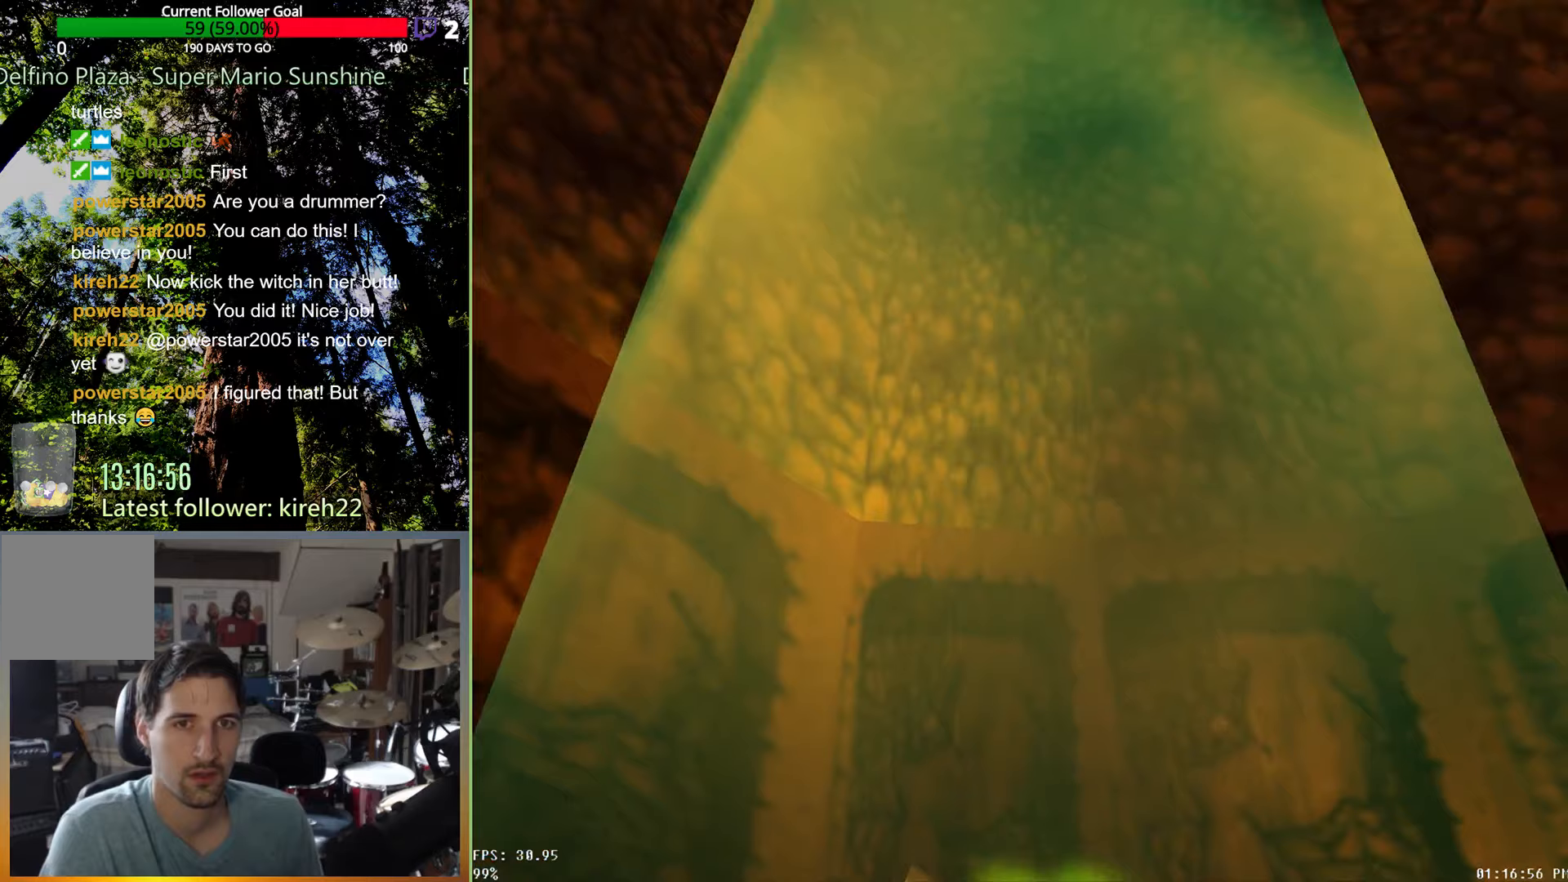
{"buttons": [], "left_stick": "down", "right_stick": "center", "events": []}
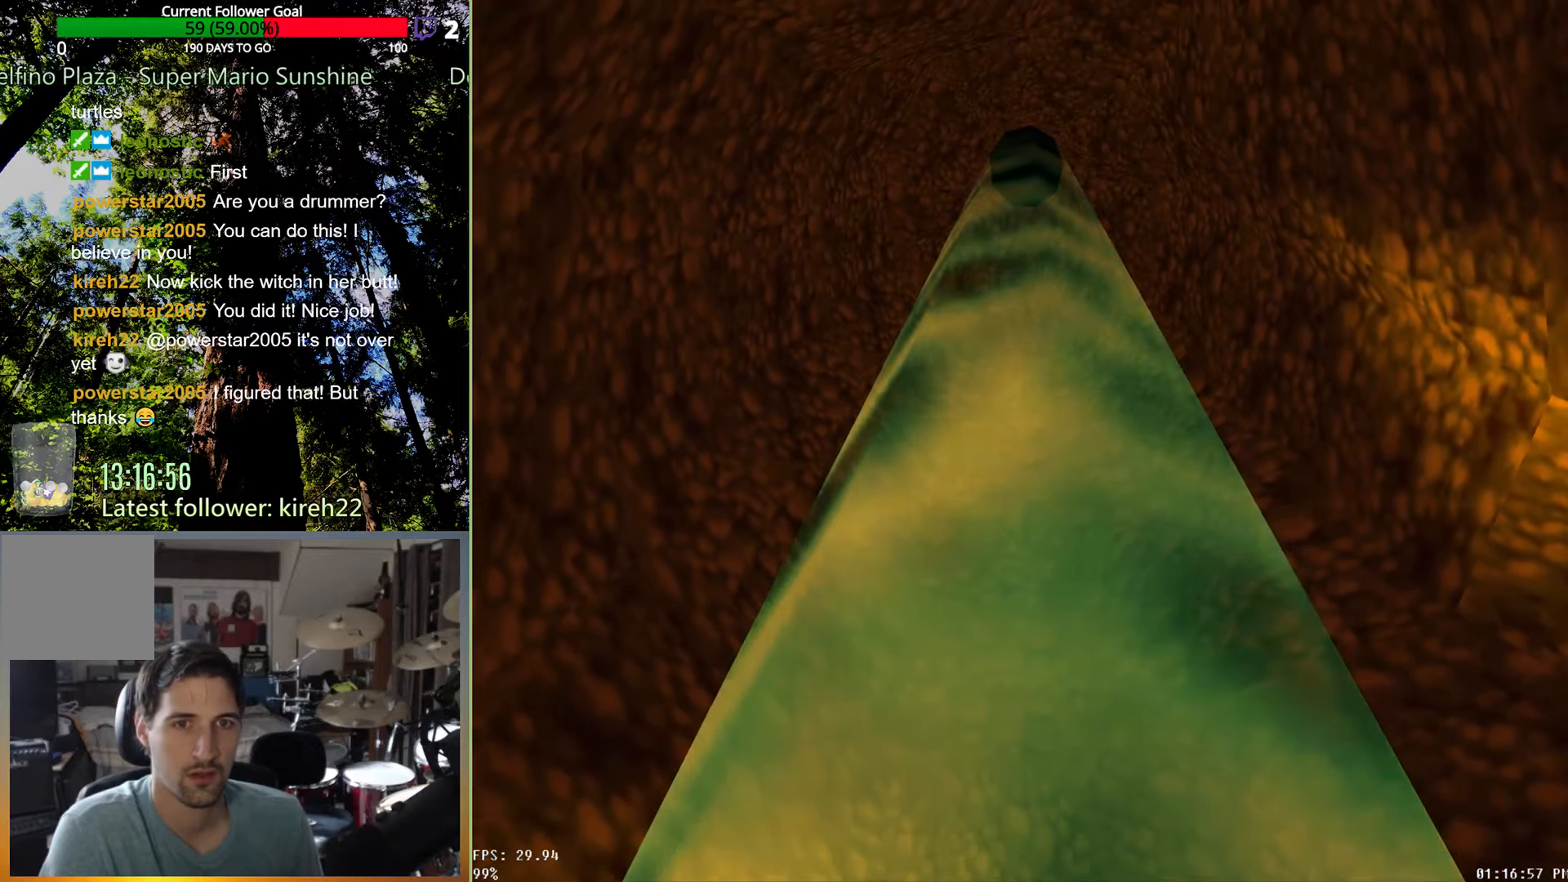
{"buttons": [], "left_stick": "down", "right_stick": "center", "events": []}
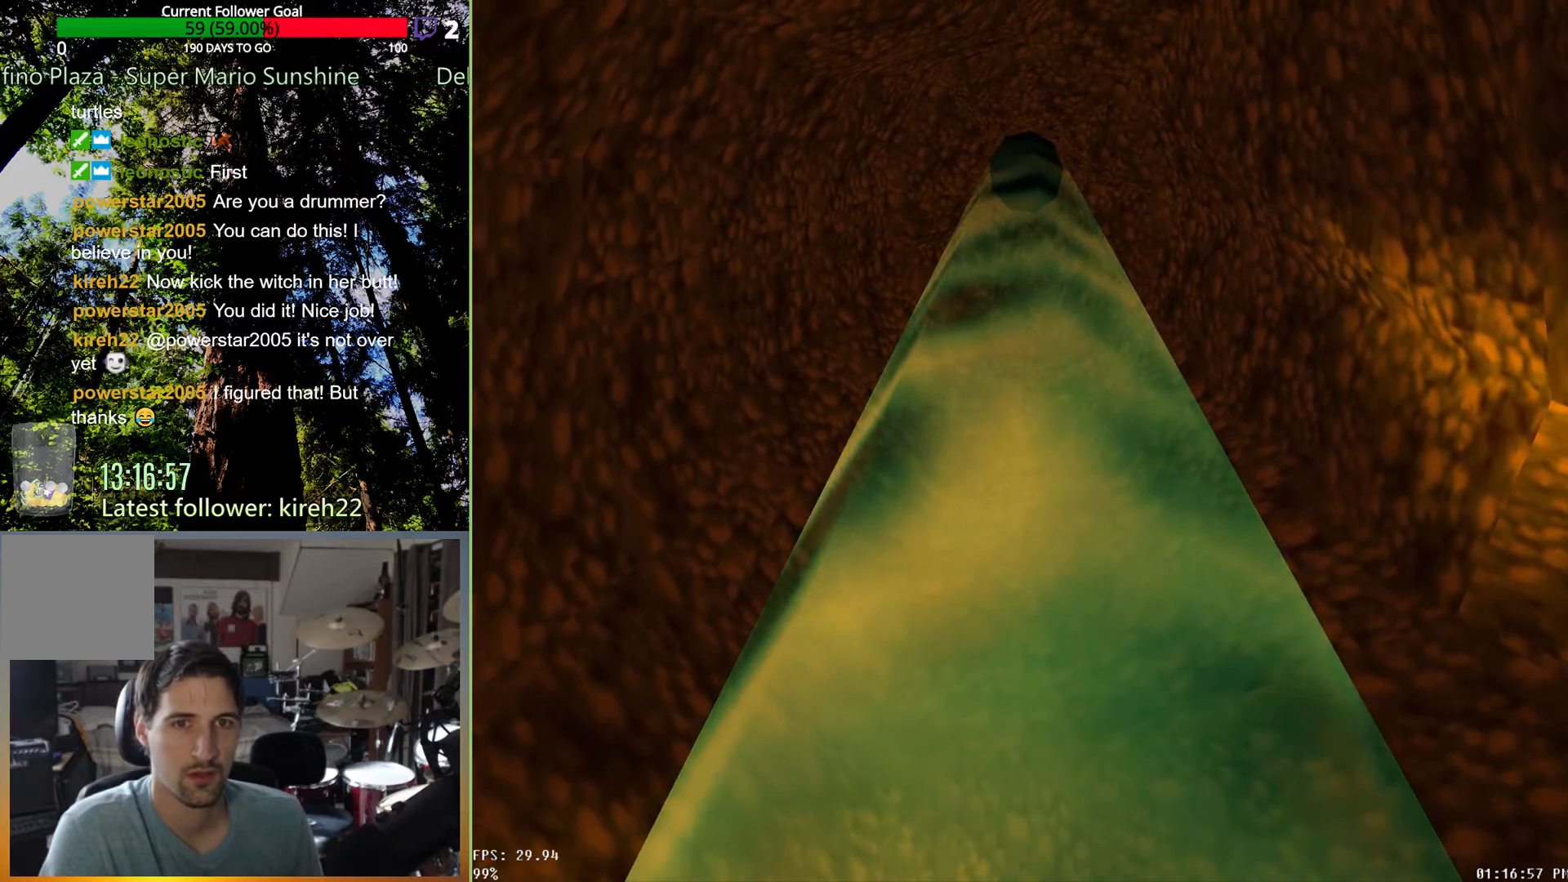
{"buttons": [], "left_stick": "down", "right_stick": "center", "events": []}
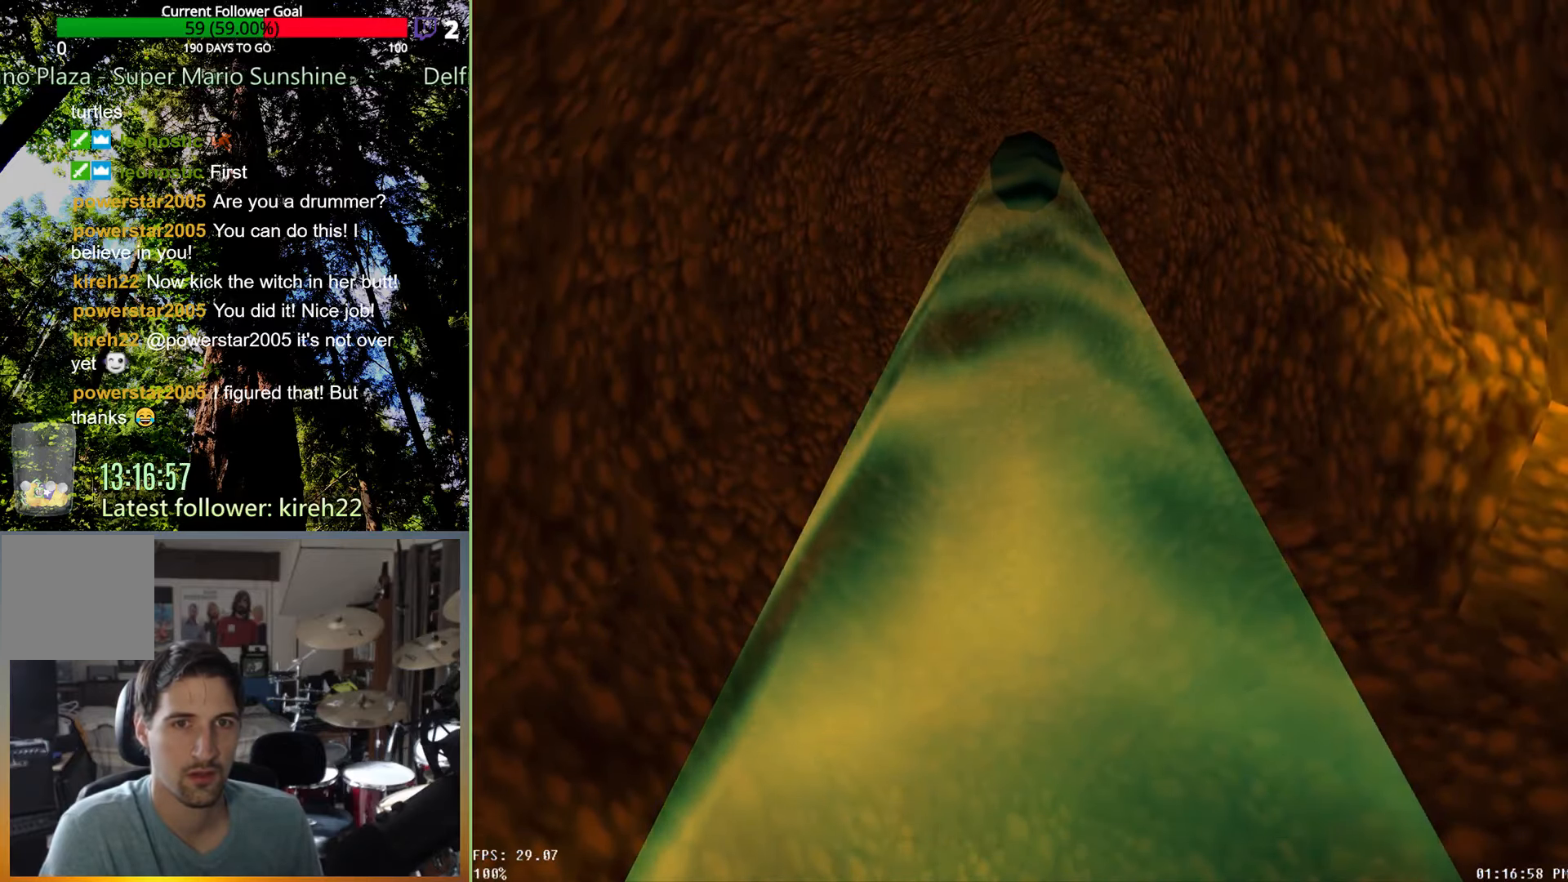
{"buttons": [], "left_stick": "down-left", "right_stick": "center", "events": [[479, "left_stick", "down-left"]]}
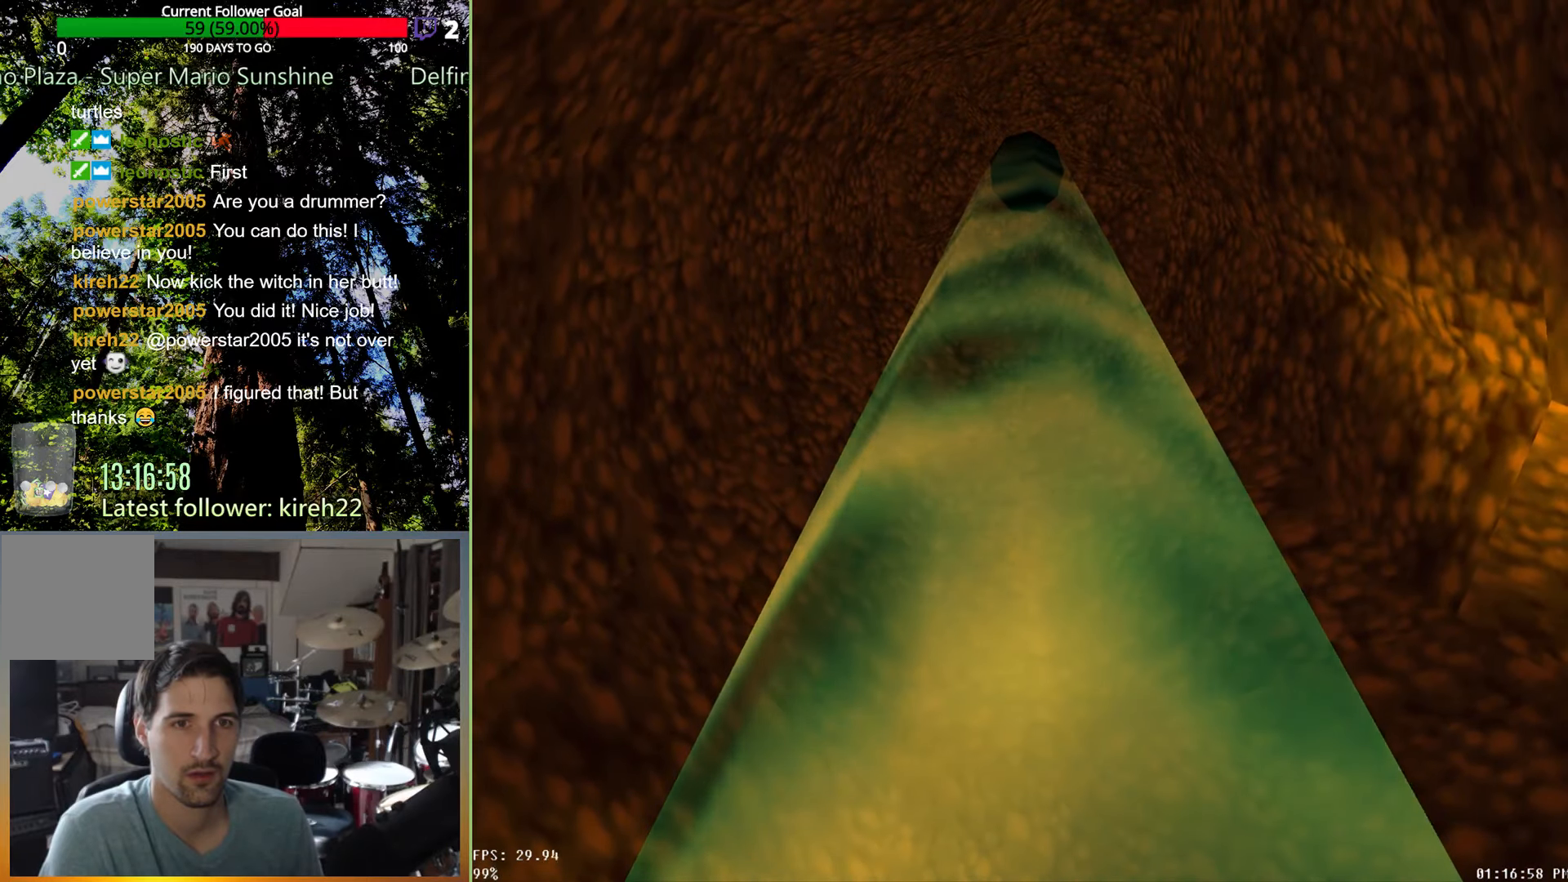
{"buttons": [], "left_stick": "down-left", "right_stick": "center", "events": []}
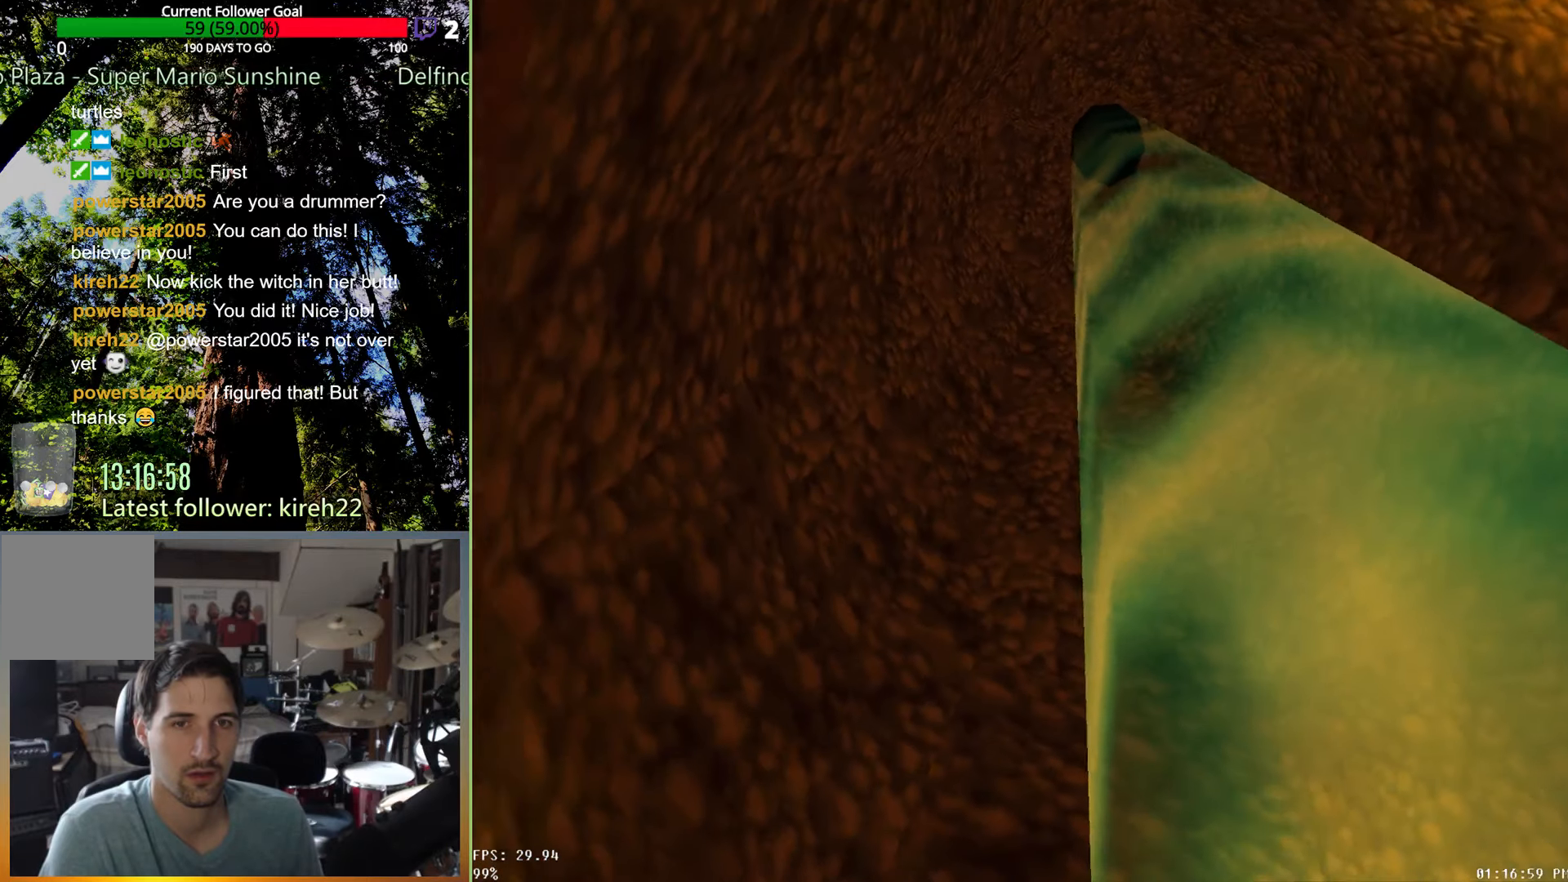
{"buttons": [], "left_stick": "down-right", "right_stick": "center", "events": [[167, "left_stick", "down-right"]]}
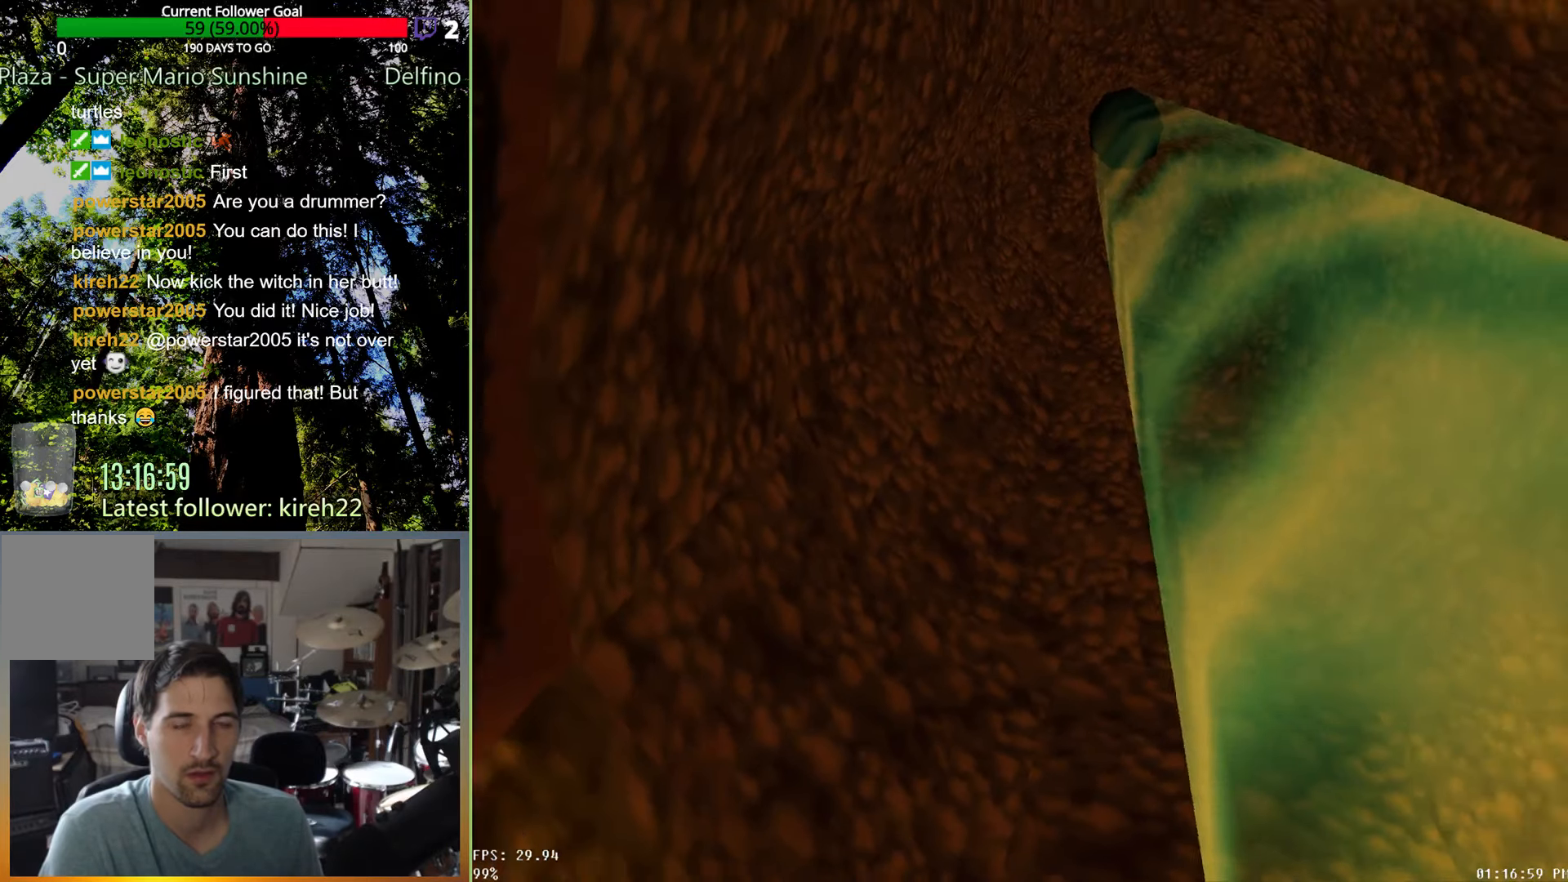
{"buttons": [], "left_stick": "down-right", "right_stick": "center", "events": []}
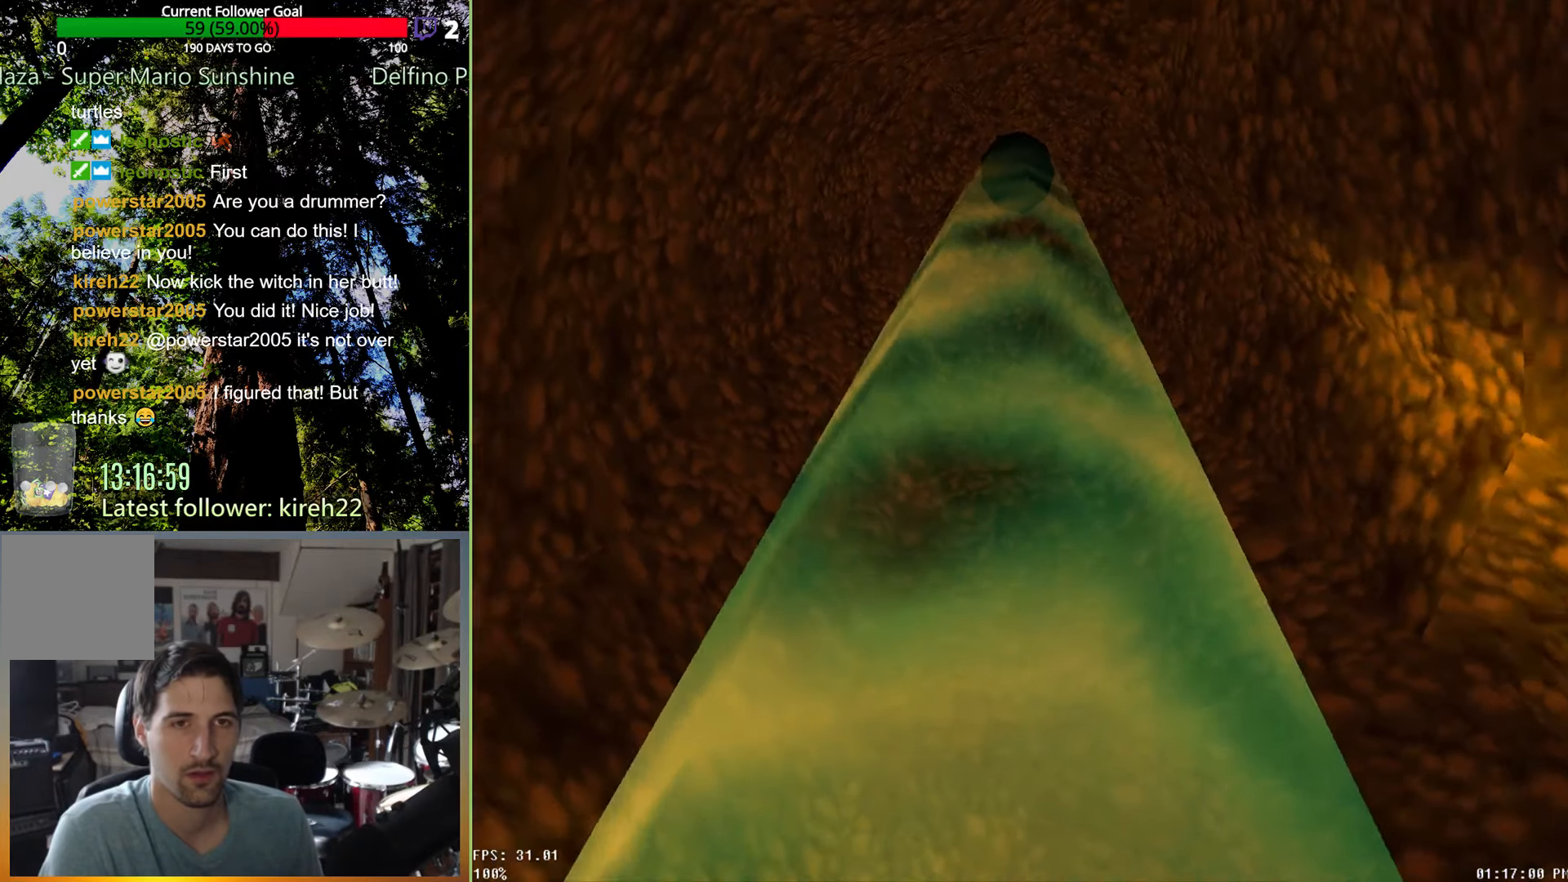
{"buttons": [], "left_stick": "center", "right_stick": "center", "events": [[21, "left_stick", "center"], [250, "right_stick", "up"], [438, "right_stick", "center"]]}
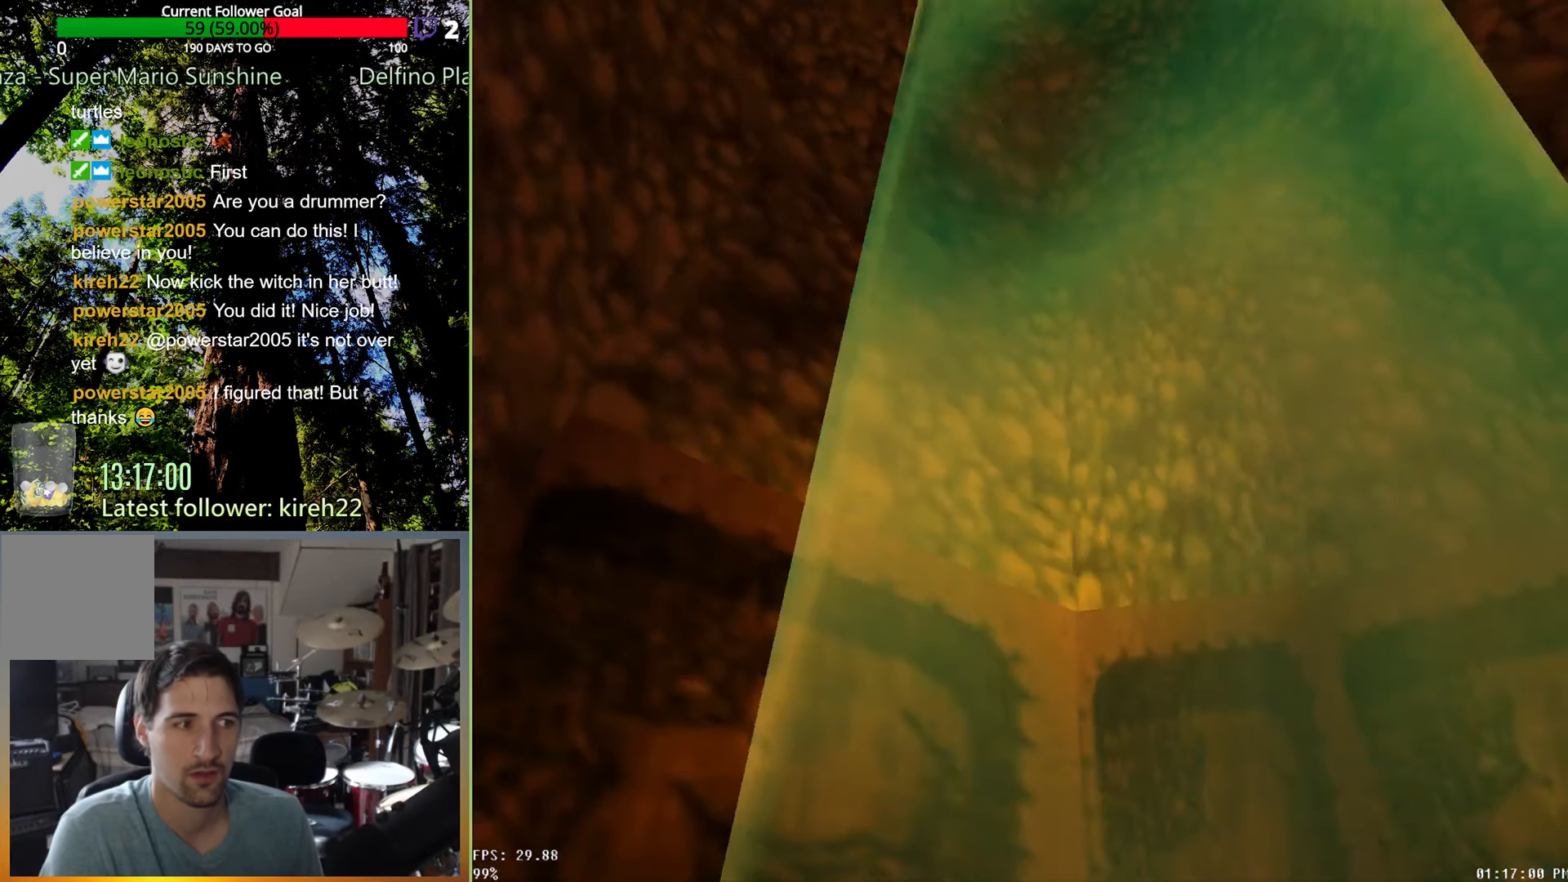
{"buttons": ["A"], "left_stick": "up-right", "right_stick": "center", "events": [[375, "left_stick", "up-right"], [500, "A", "down"]]}
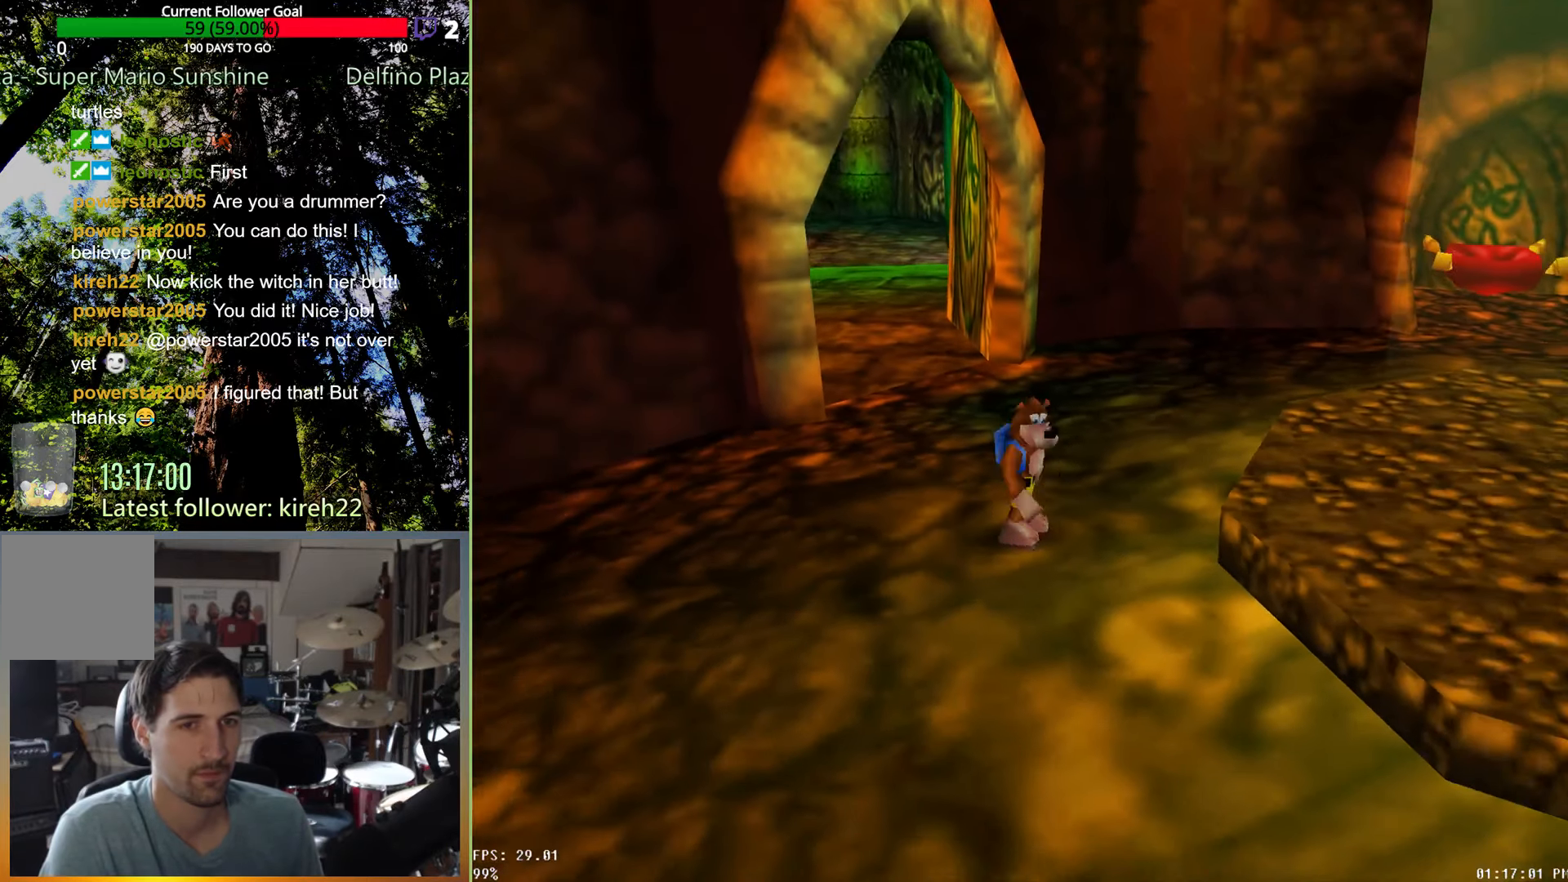
{"buttons": ["A"], "left_stick": "down", "right_stick": "center", "events": [[146, "left_stick", "down-right"], [354, "left_stick", "down"]]}
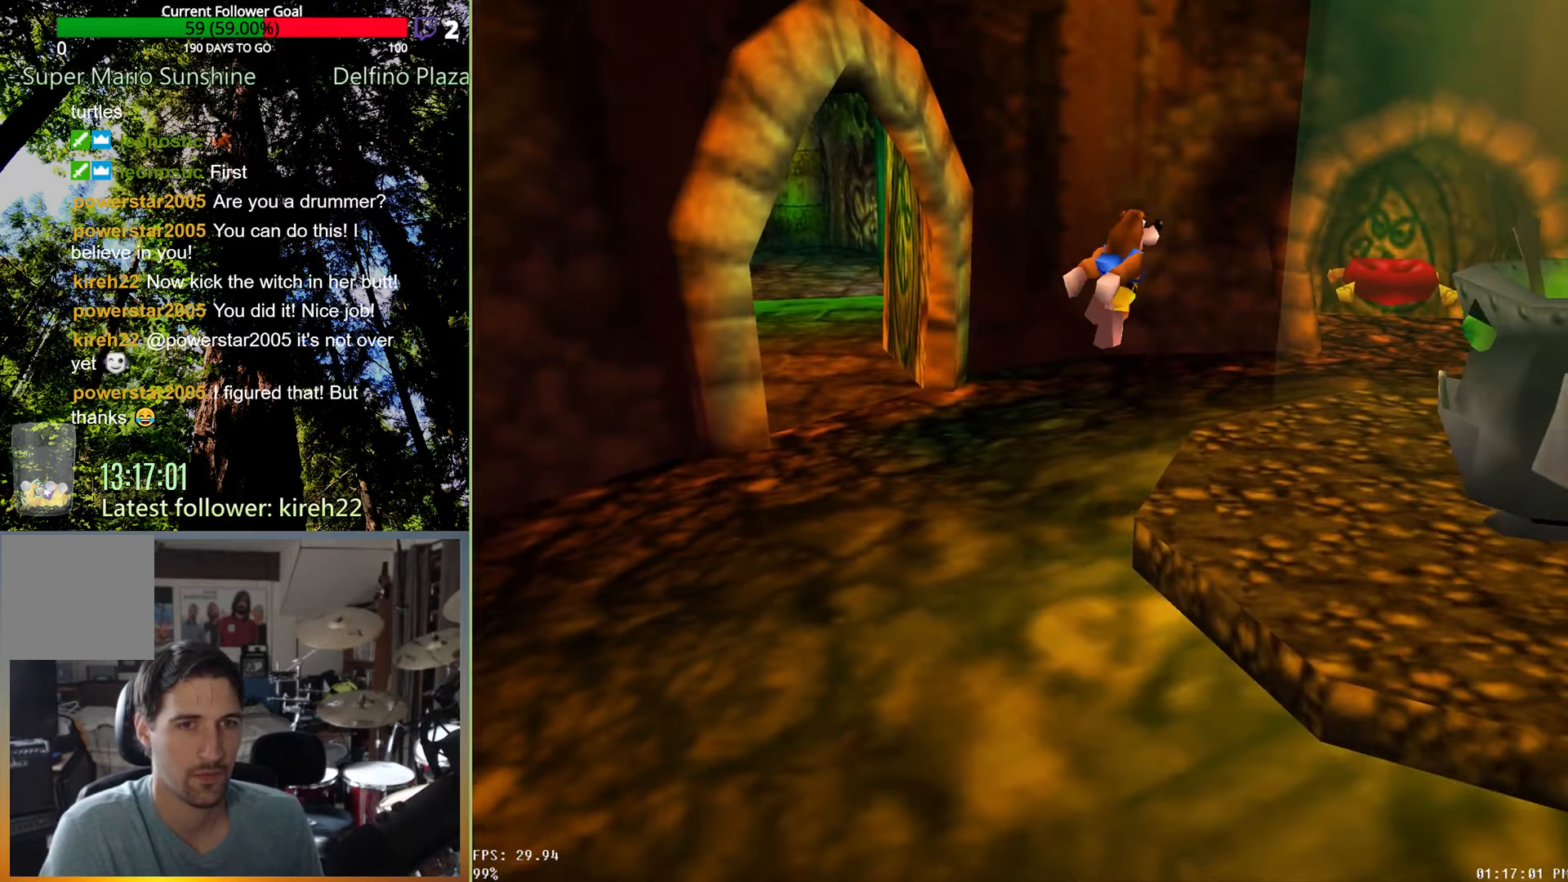
{"buttons": [], "left_stick": "down", "right_stick": "center", "events": [[354, "A", "up"]]}
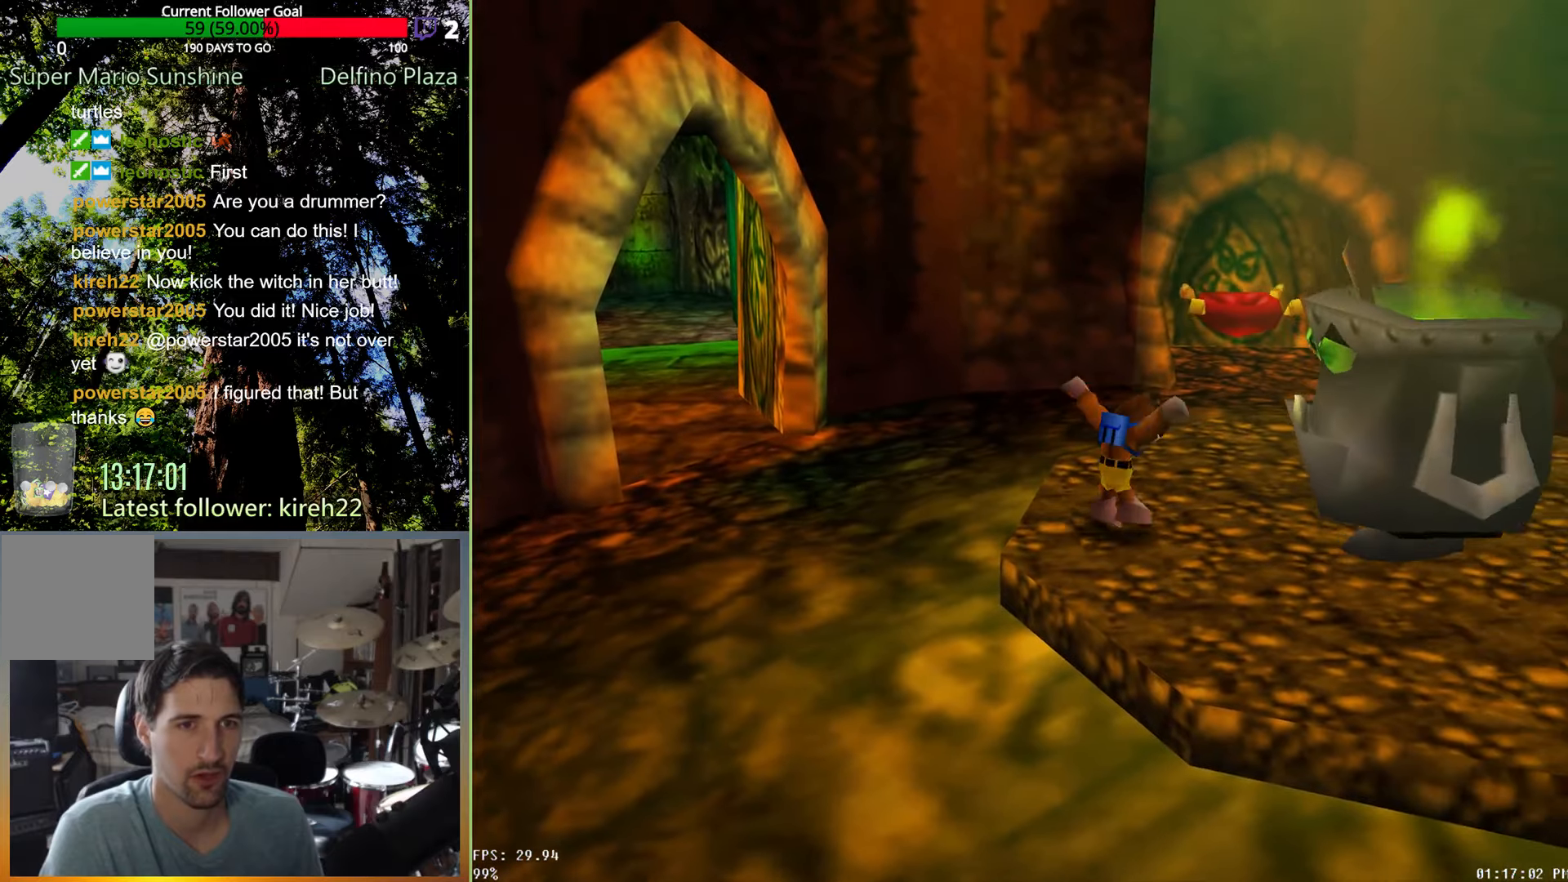
{"buttons": [], "left_stick": "up", "right_stick": "center", "events": [[63, "left_stick", "center"], [146, "left_stick", "up"]]}
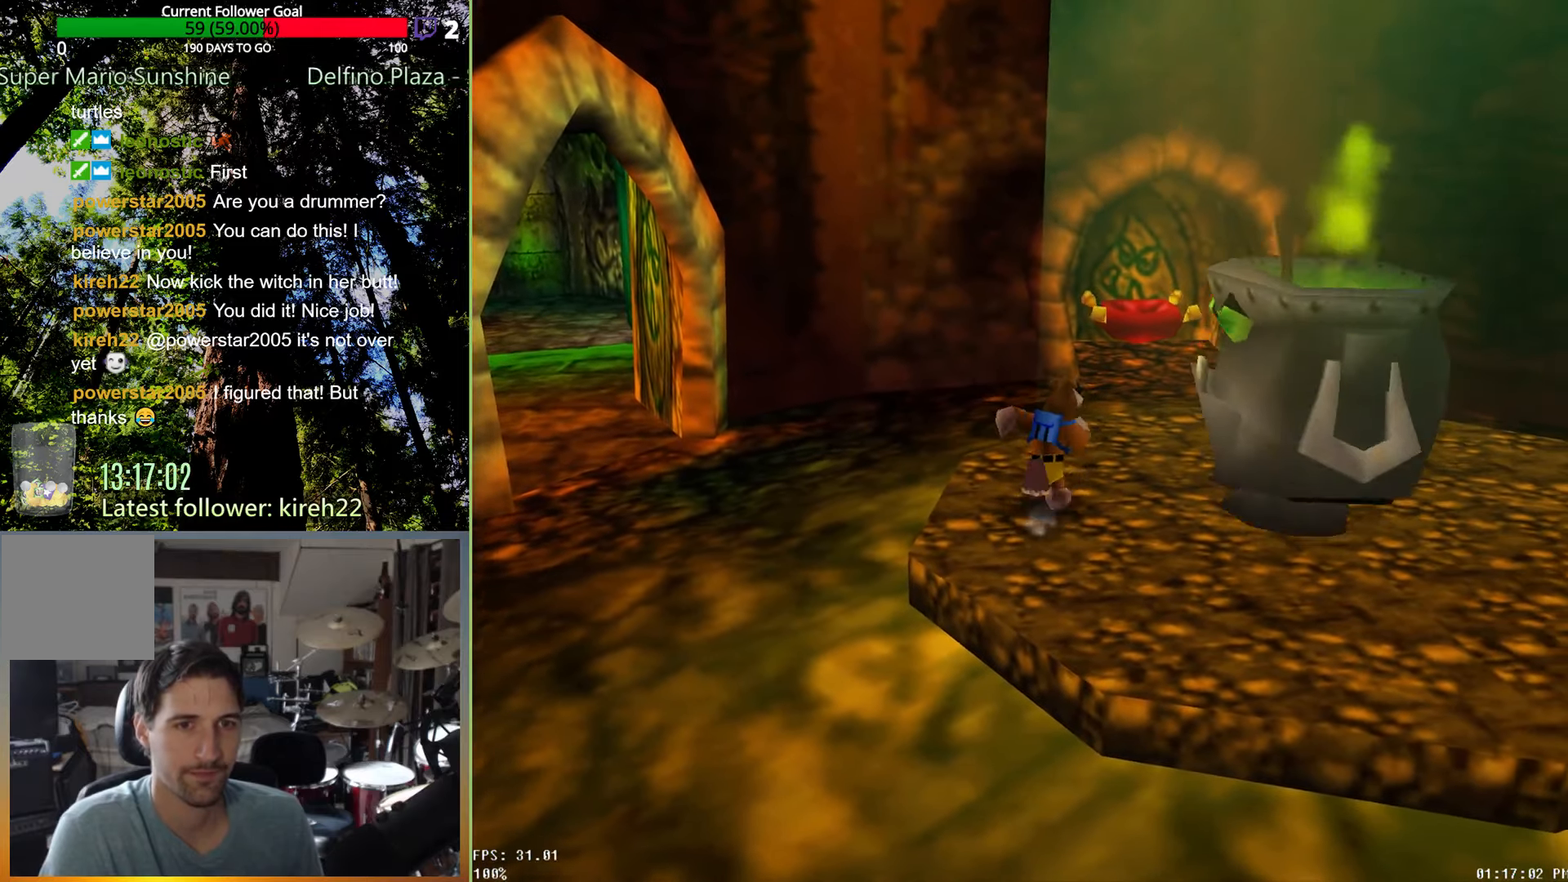
{"buttons": [], "left_stick": "up", "right_stick": "center", "events": []}
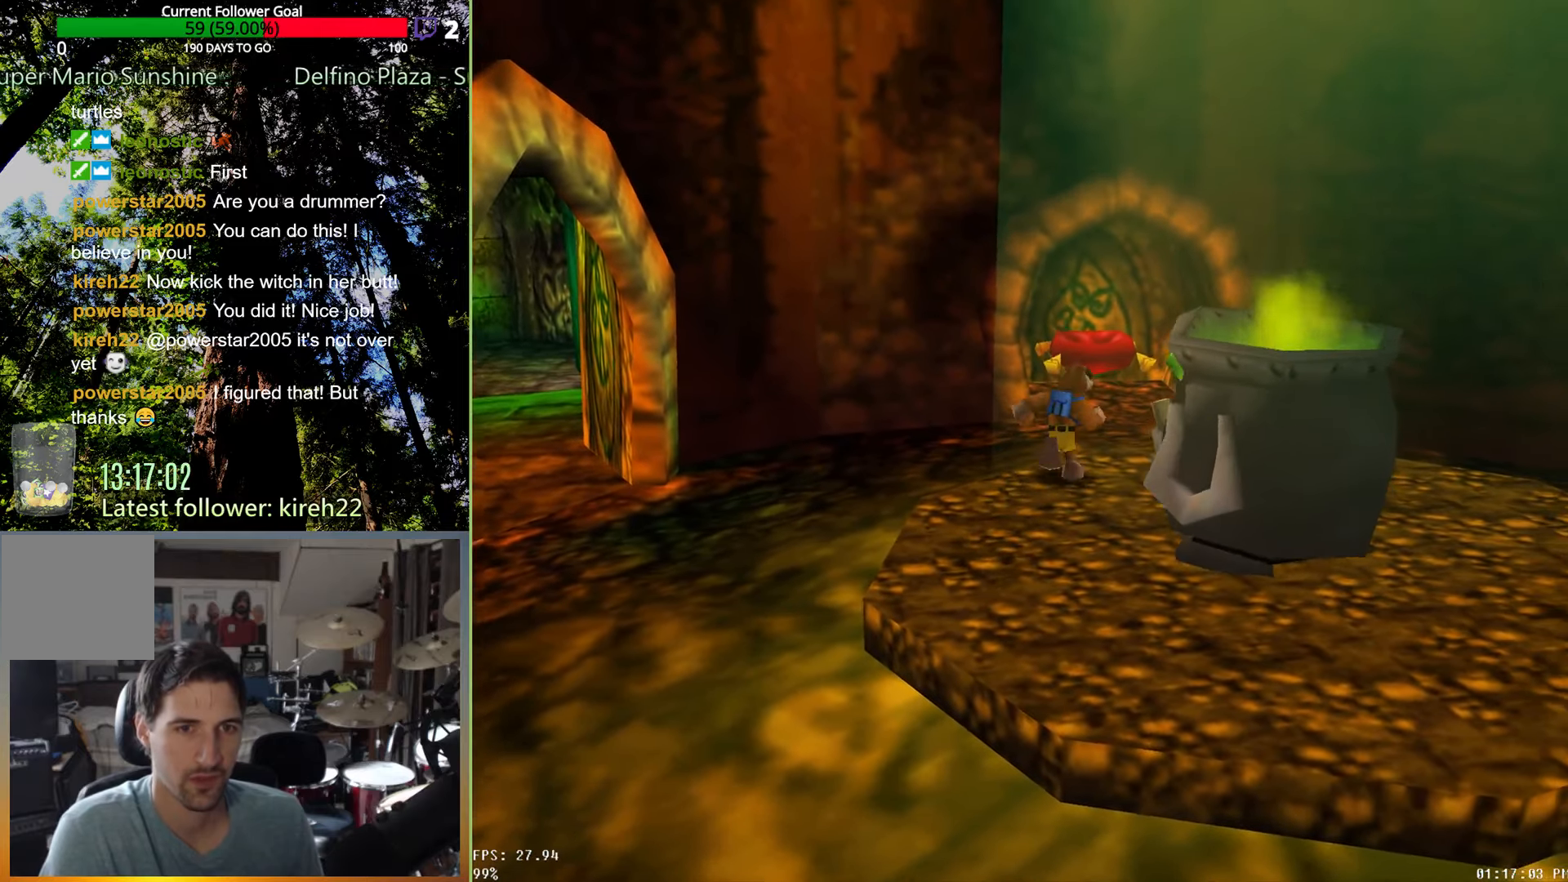
{"buttons": [], "left_stick": "up", "right_stick": "center", "events": []}
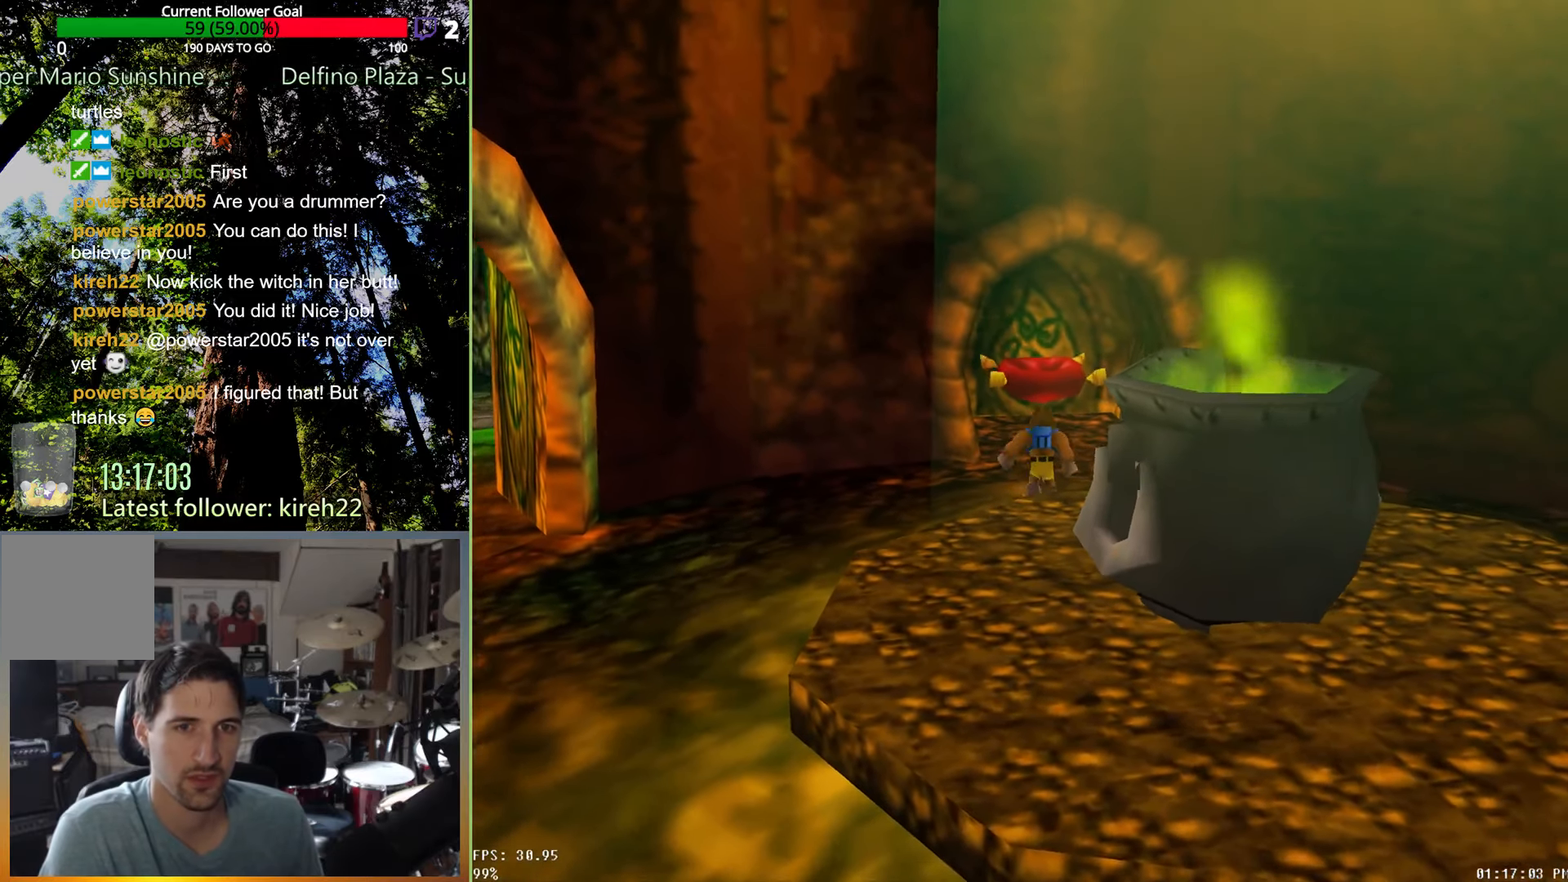
{"buttons": ["A"], "left_stick": "up", "right_stick": "center", "events": [[271, "A", "down"]]}
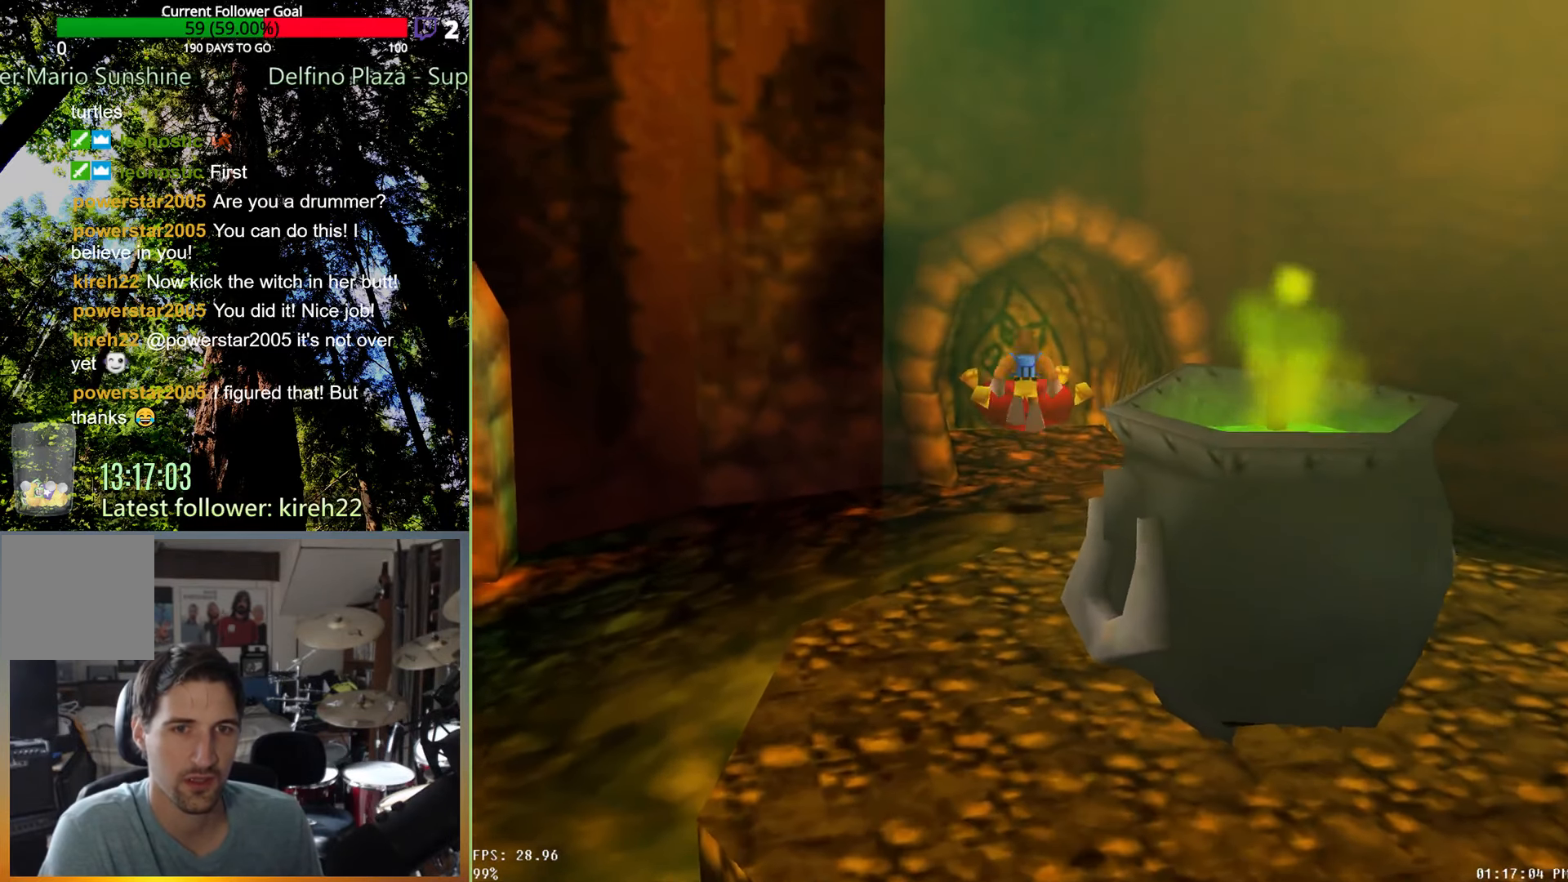
{"buttons": [], "left_stick": "center", "right_stick": "center", "events": [[146, "A", "up"], [271, "left_stick", "center"], [396, "left_stick", "down"], [500, "left_stick", "center"]]}
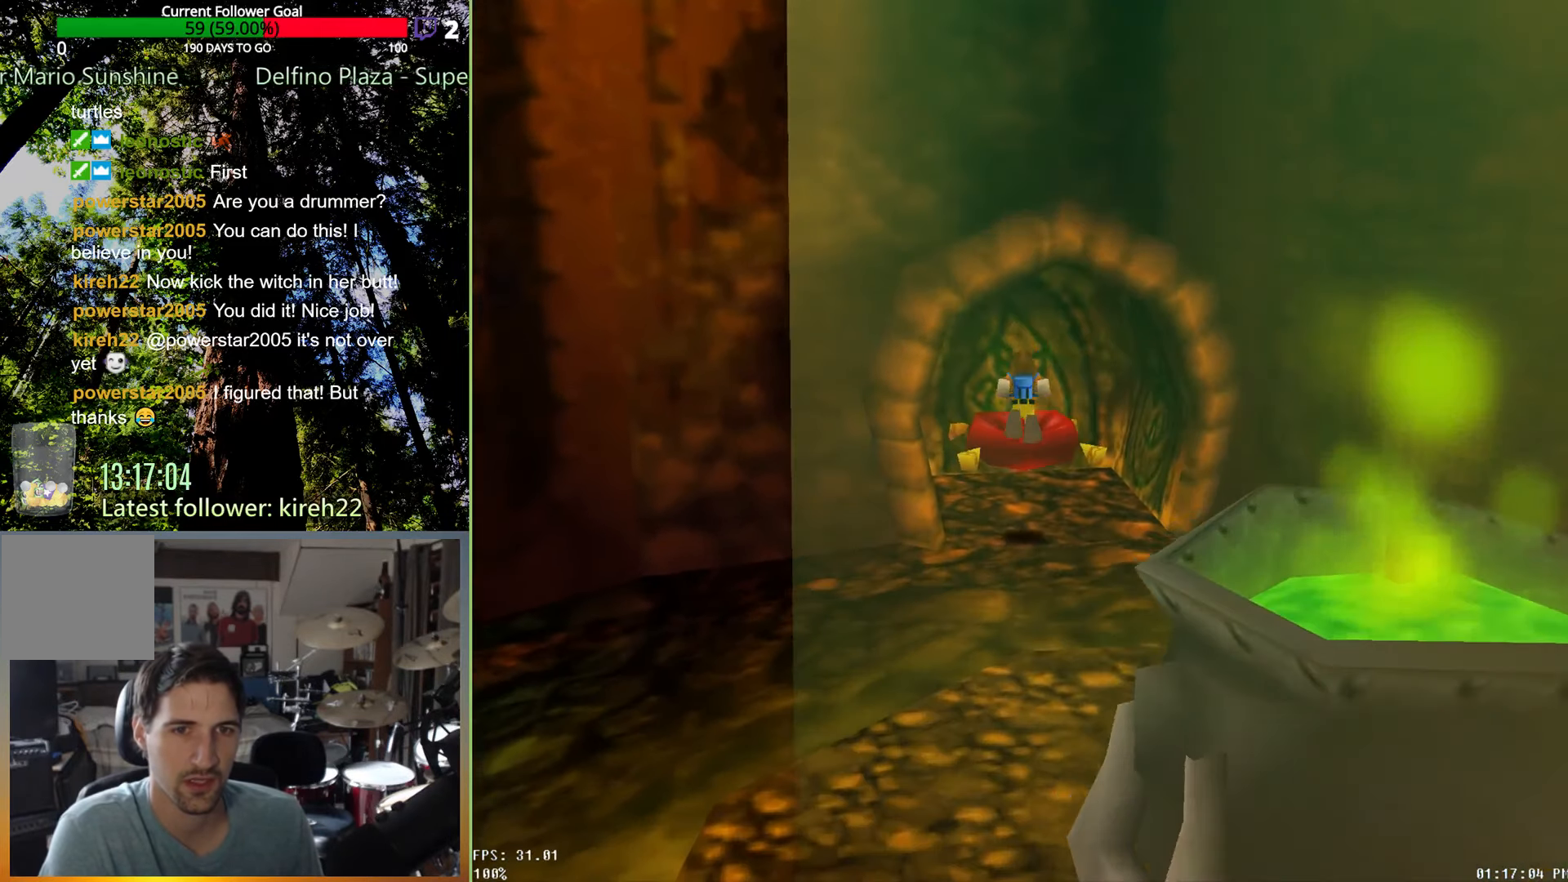
{"buttons": ["A"], "left_stick": "up", "right_stick": "center", "events": [[83, "left_stick", "up"], [250, "left_stick", "center"], [313, "A", "down"], [396, "left_stick", "up"]]}
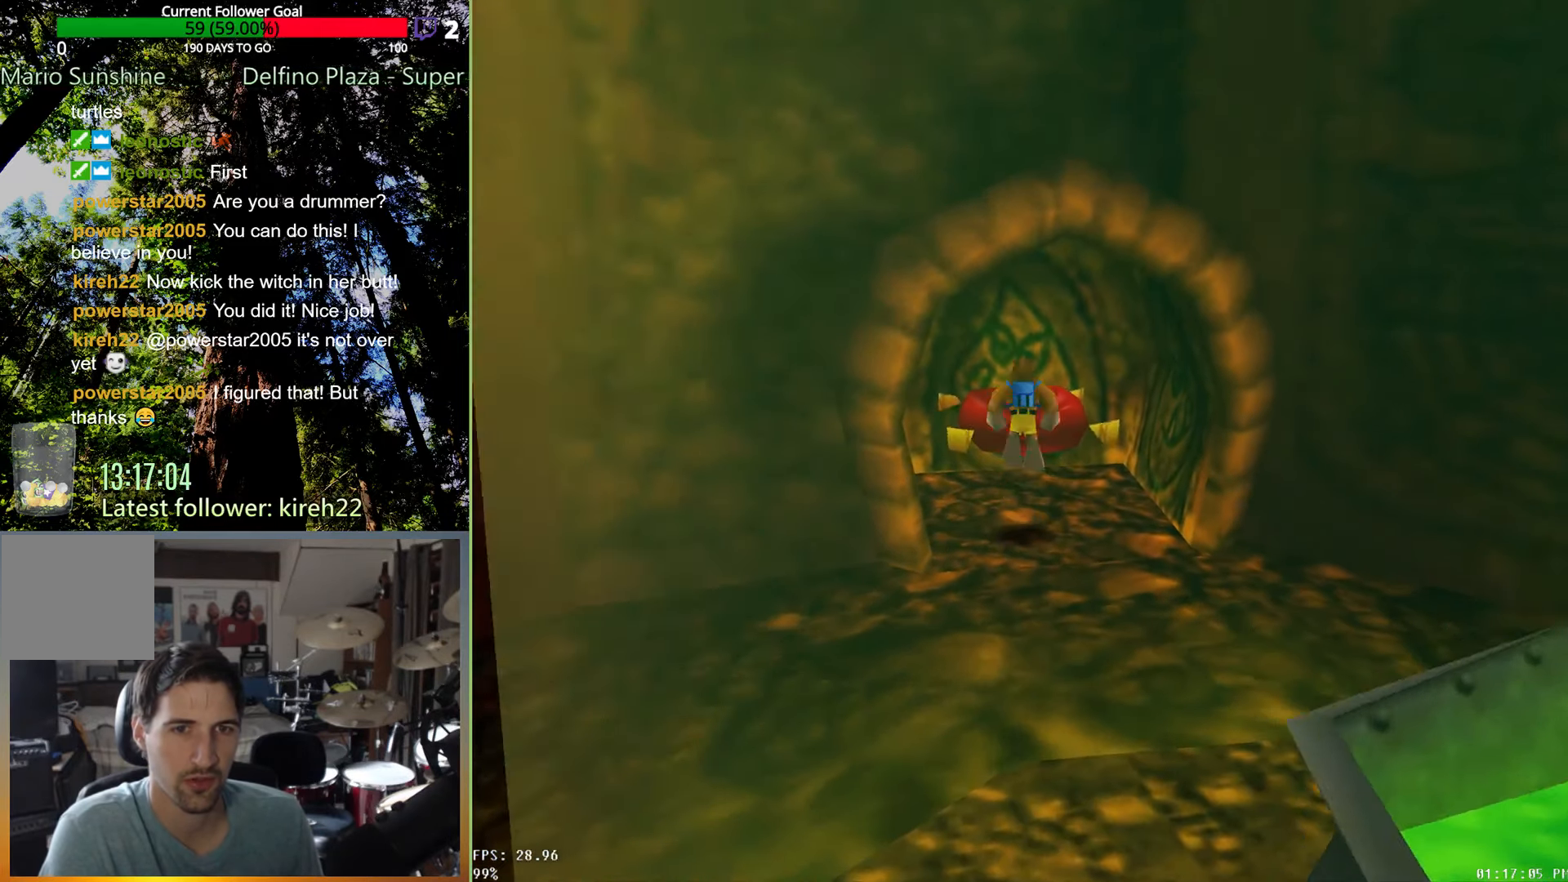
{"buttons": [], "left_stick": "center", "right_stick": "center", "events": [[125, "A", "up"], [354, "left_stick", "center"]]}
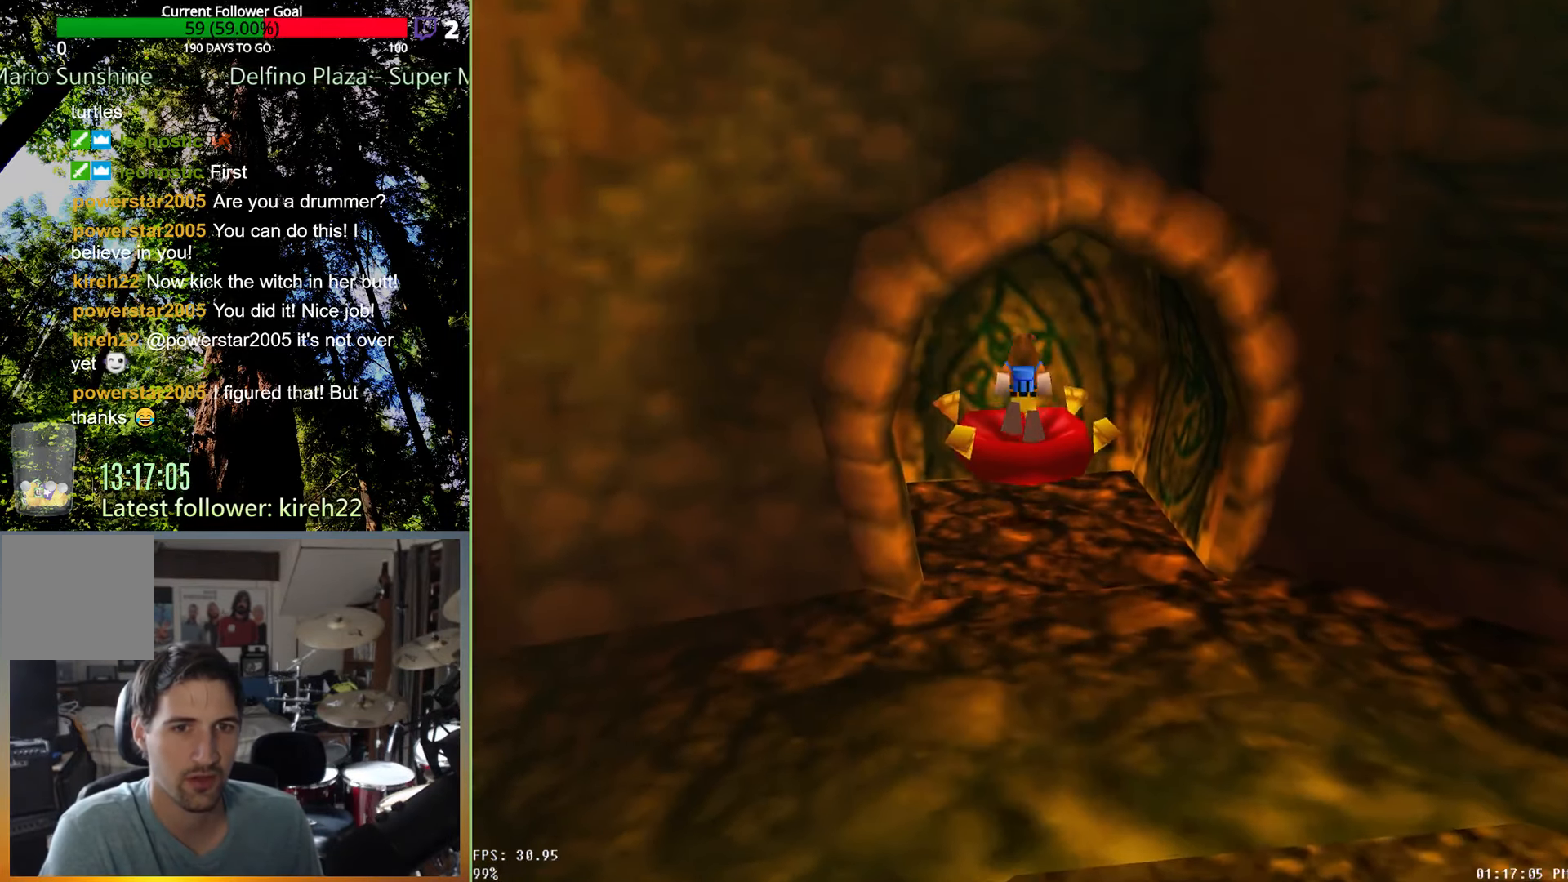
{"buttons": [], "left_stick": "center", "right_stick": "center", "events": []}
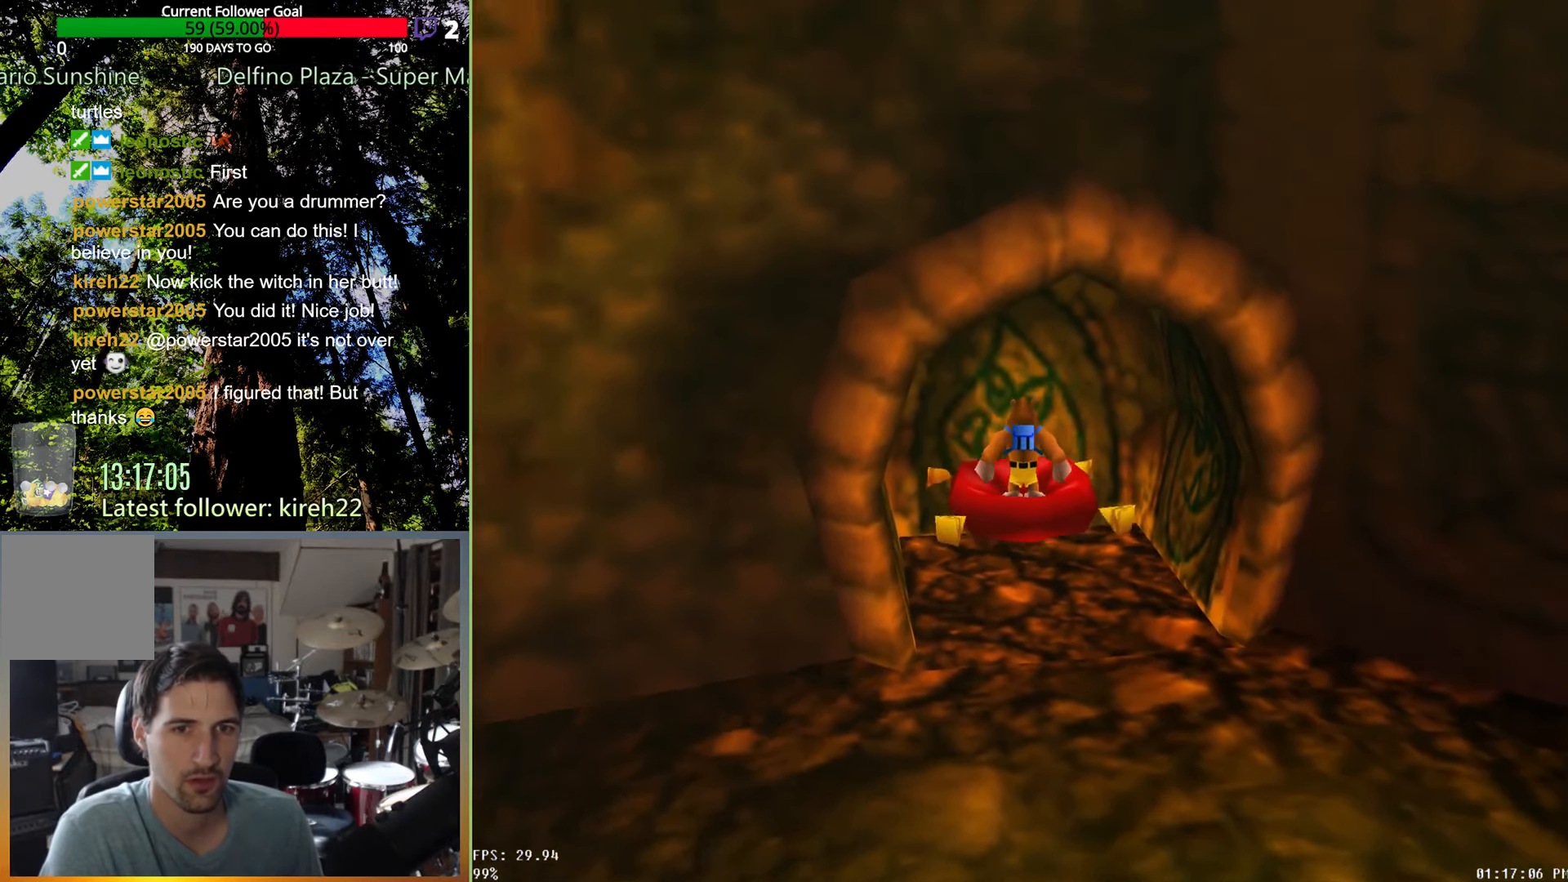
{"buttons": [], "left_stick": "center", "right_stick": "center", "events": []}
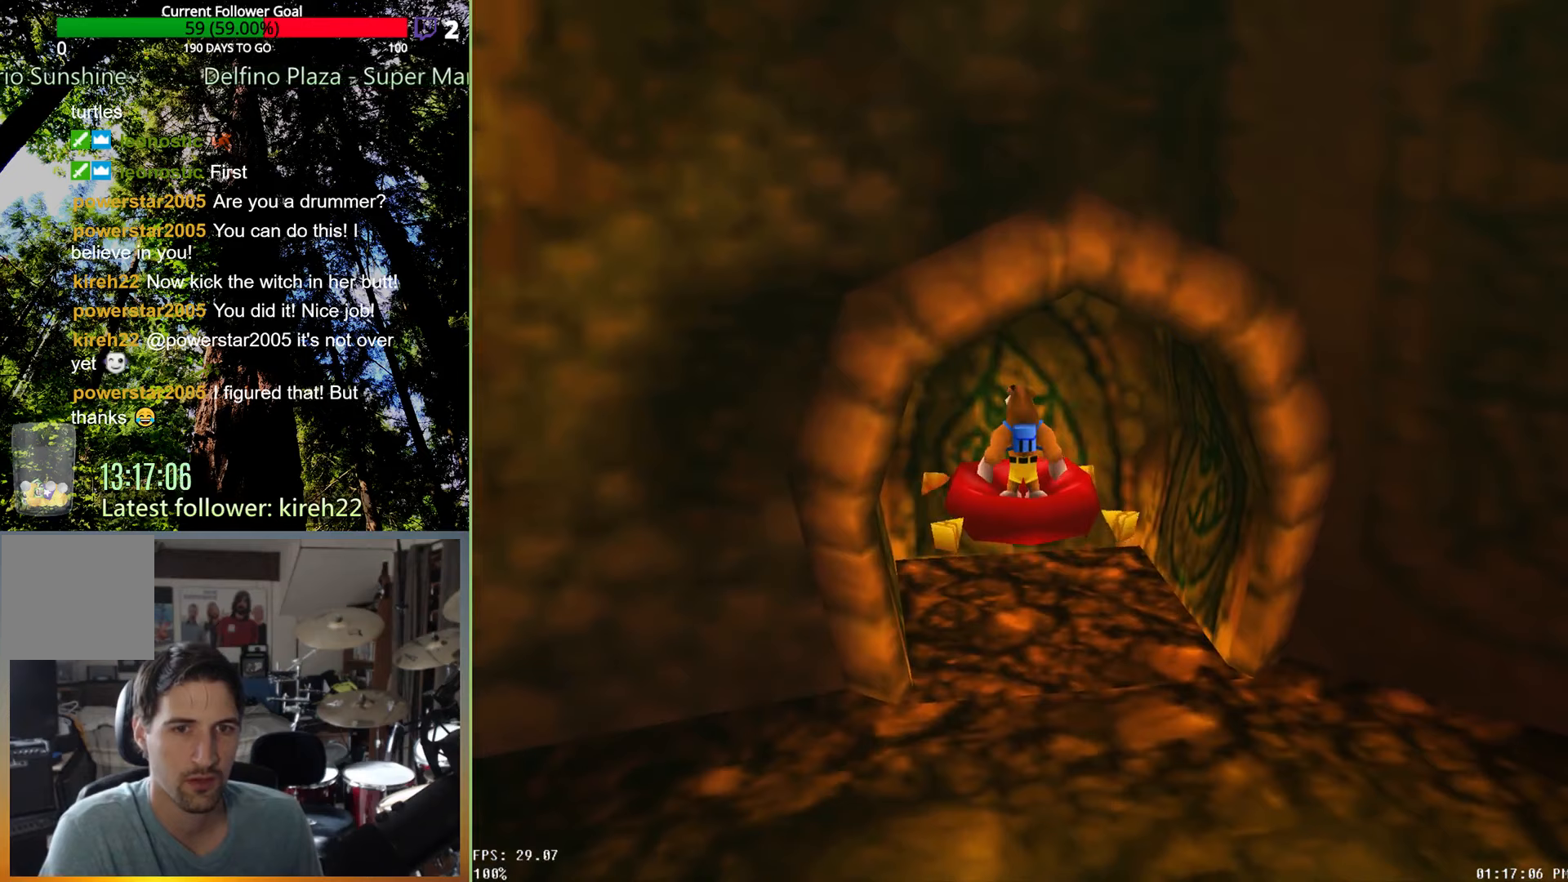
{"buttons": [], "left_stick": "center", "right_stick": "center", "events": []}